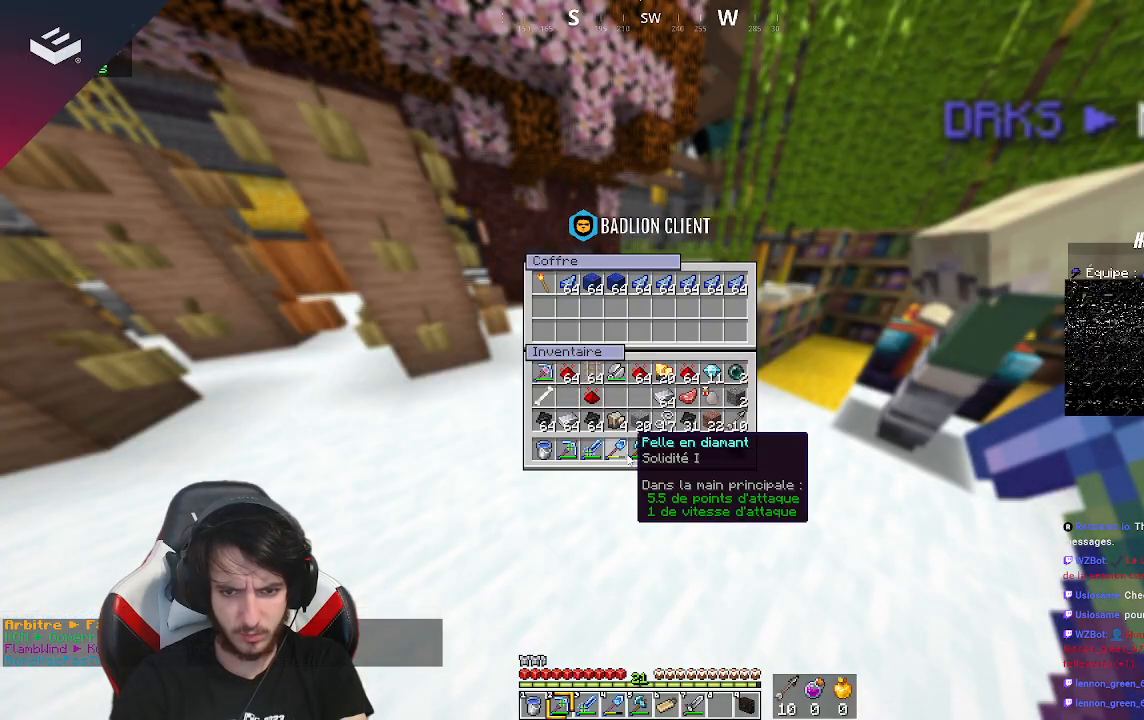
Gameplay with keyboard and mouse; each line is a JSON object with the keys and mouse buttons held at the frame after it. "events" lists presses ("down") and releases ("up") of "a", "d", "s", "space", "w", "mouse_left" and "mouse_right" between this image and that frame as [ms after this image, input, new state], when the widget could be followed in between. "mouse_left", "mouse_right" = the "left", "right" buttons of the "mouse" list. No other keys are recorded. Fast repeated clicks can show as one long hold. Mouse movement is not recorded.
{"keys": ["w"], "mouse": [], "events": [[333, "w", "down"]]}
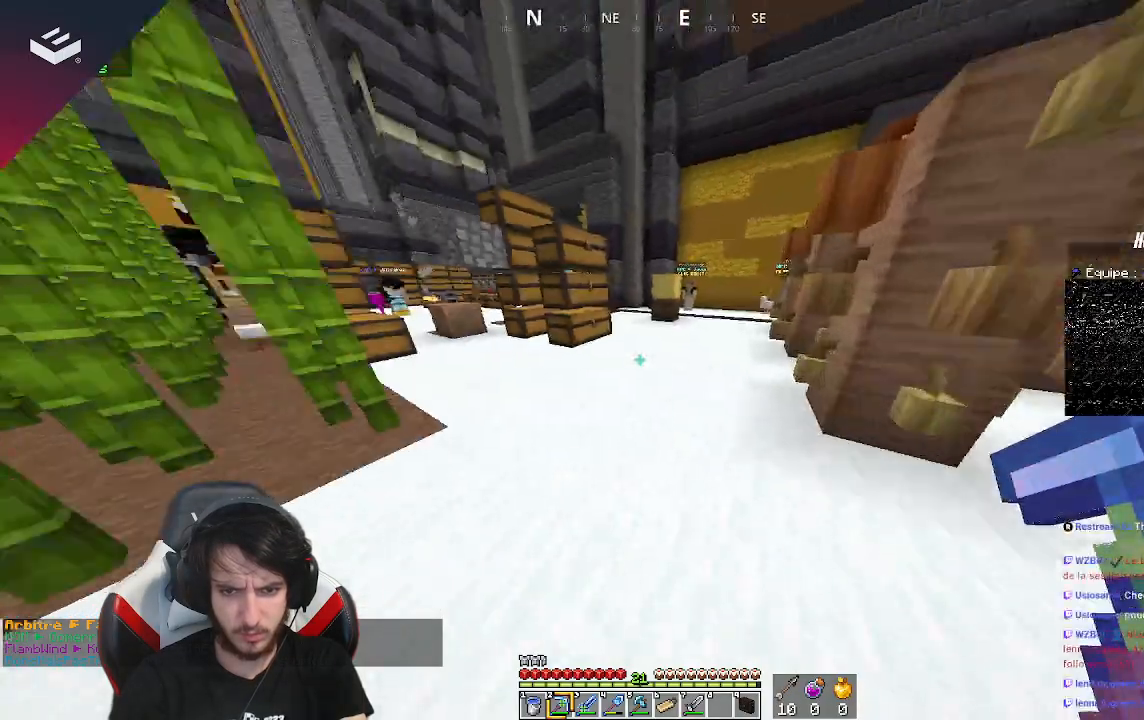
{"keys": ["a", "w"], "mouse": [], "events": [[333, "a", "down"]]}
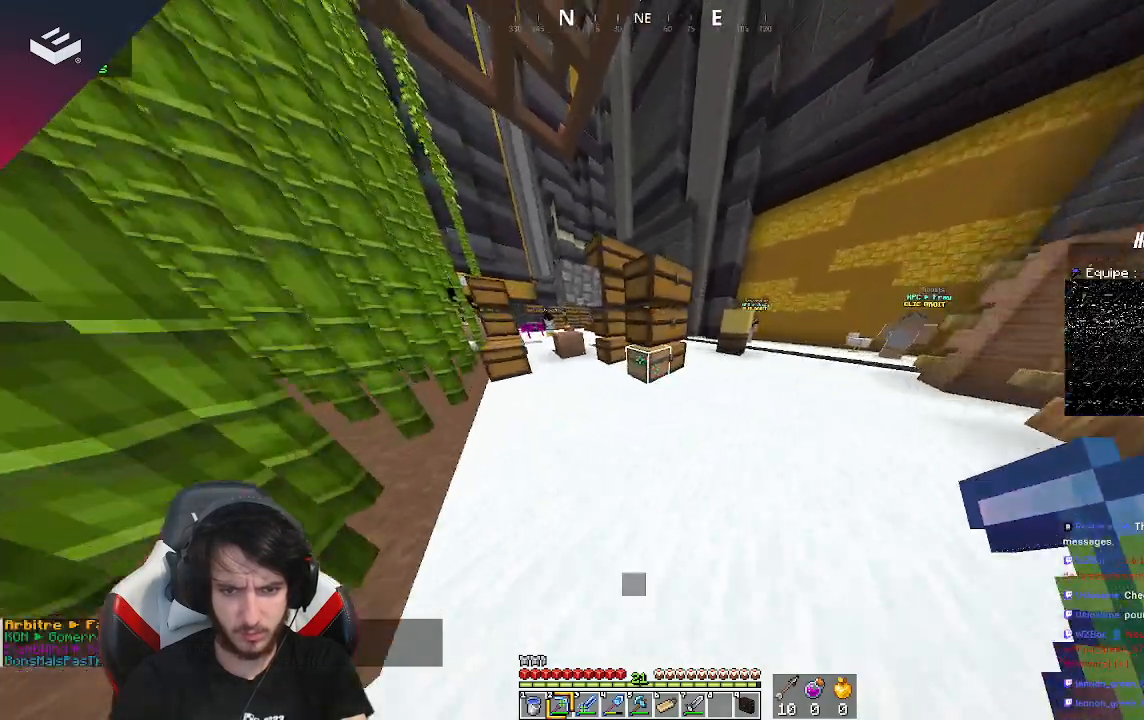
{"keys": ["a", "w"], "mouse": [], "events": [[33, "a", "up"], [333, "a", "down"]]}
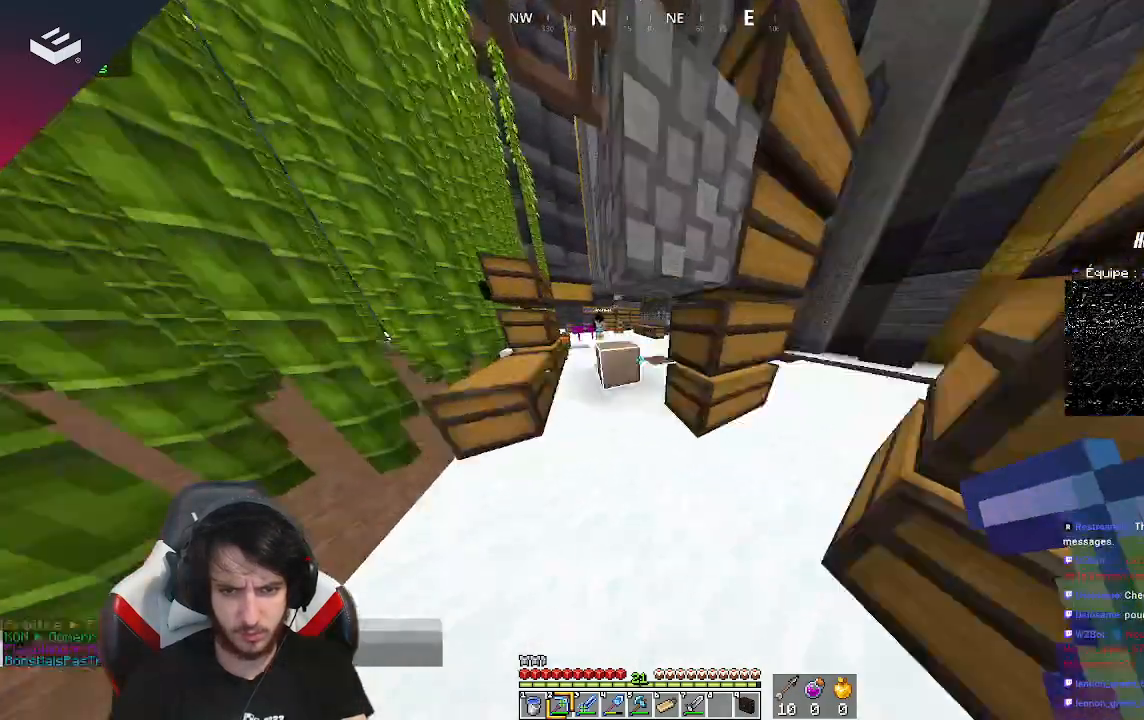
{"keys": ["a", "w"], "mouse": [], "events": [[167, "a", "up"], [300, "a", "down"]]}
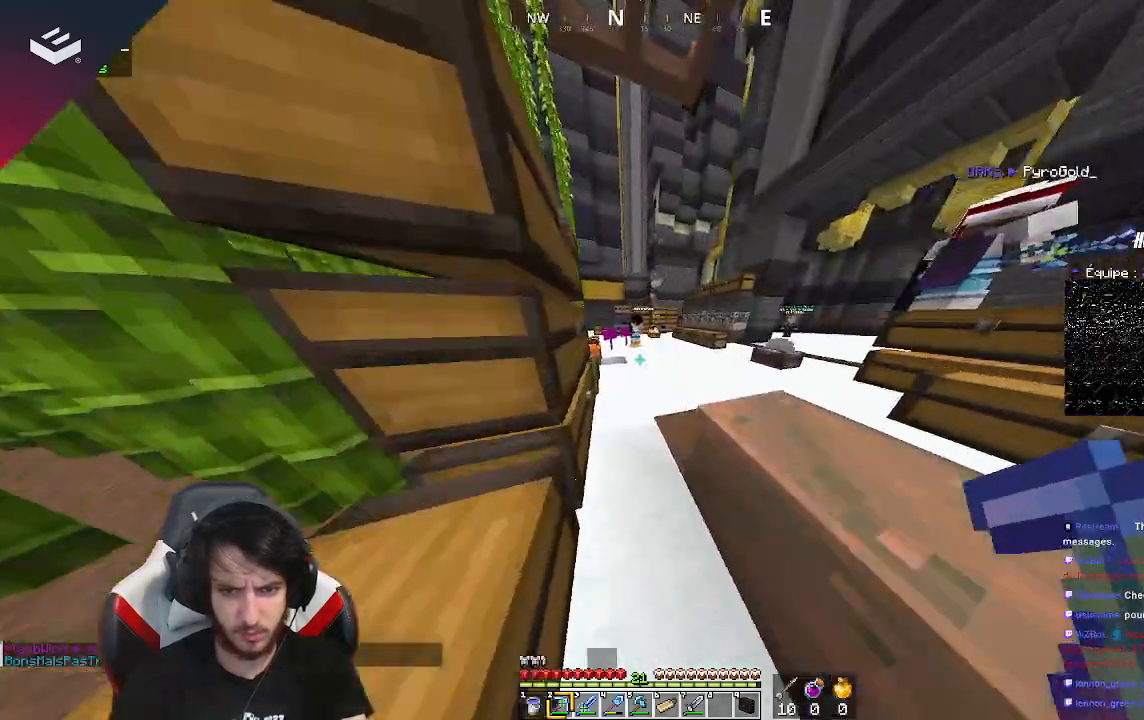
{"keys": ["w"], "mouse": [], "events": [[33, "a", "up"]]}
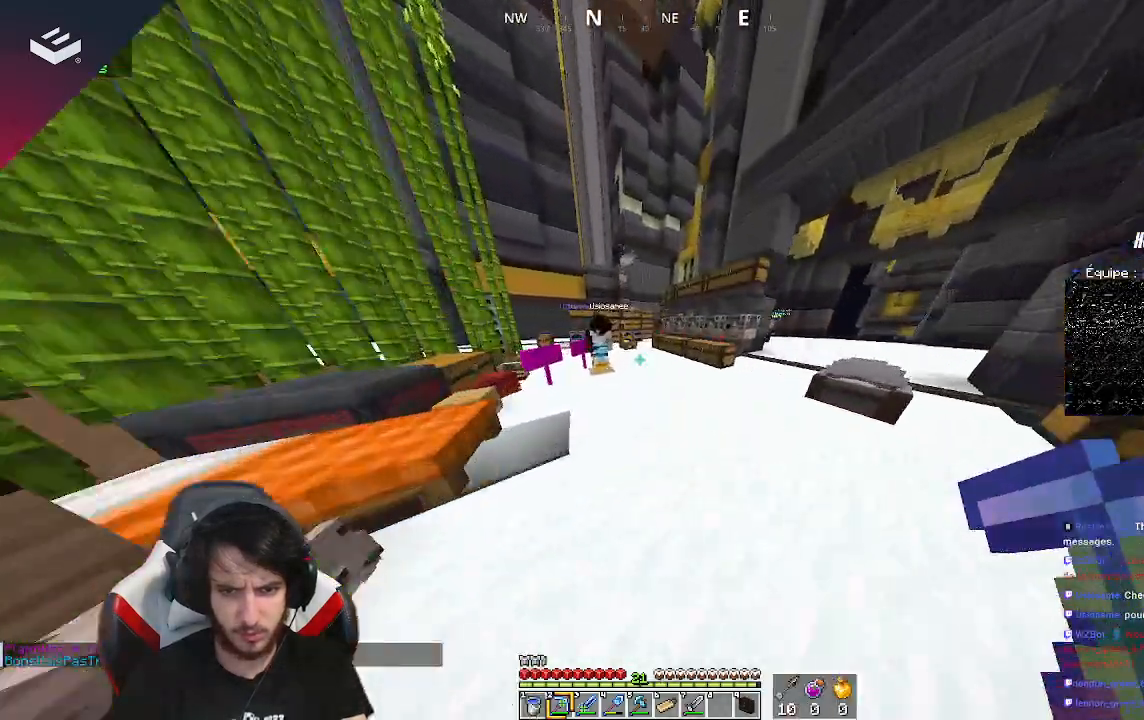
{"keys": ["w"], "mouse": [], "events": [[133, "d", "down"], [333, "d", "up"]]}
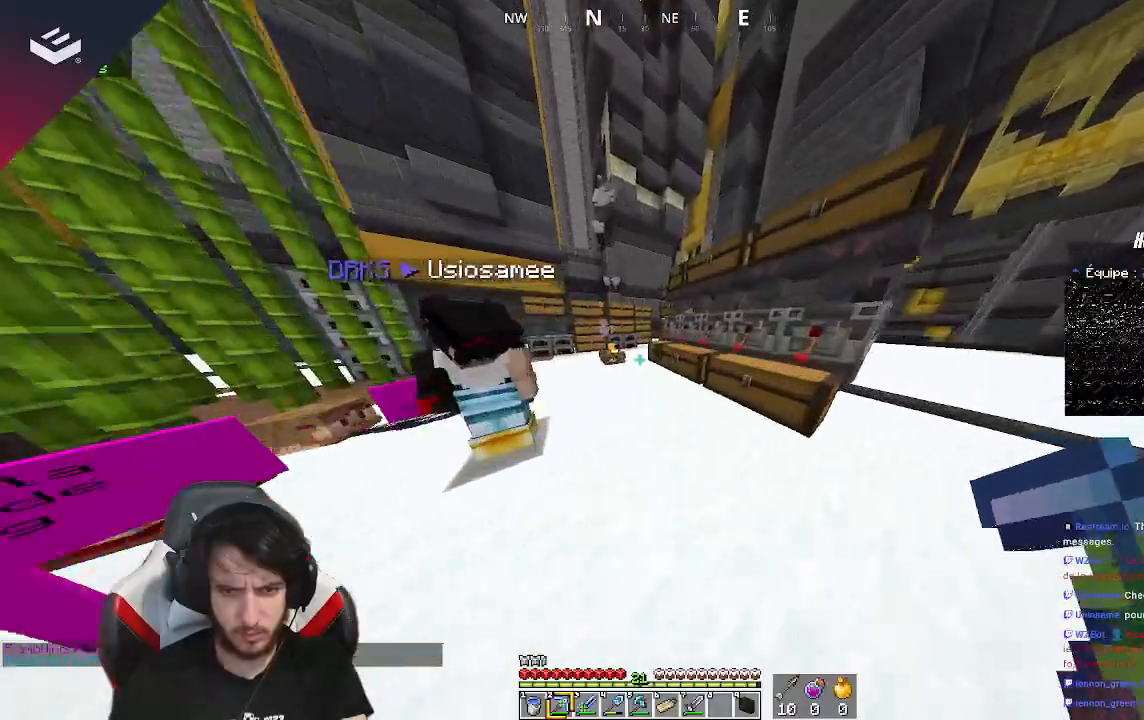
{"keys": ["w"], "mouse": [], "events": []}
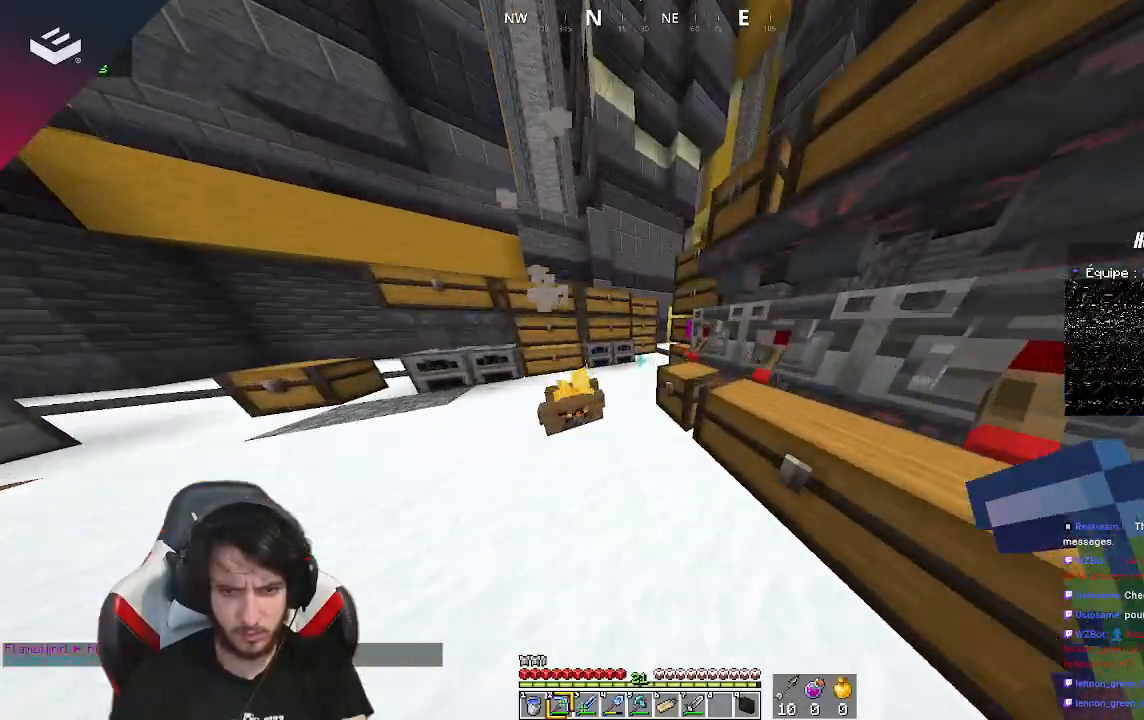
{"keys": [], "mouse": [], "events": [[433, "w", "up"]]}
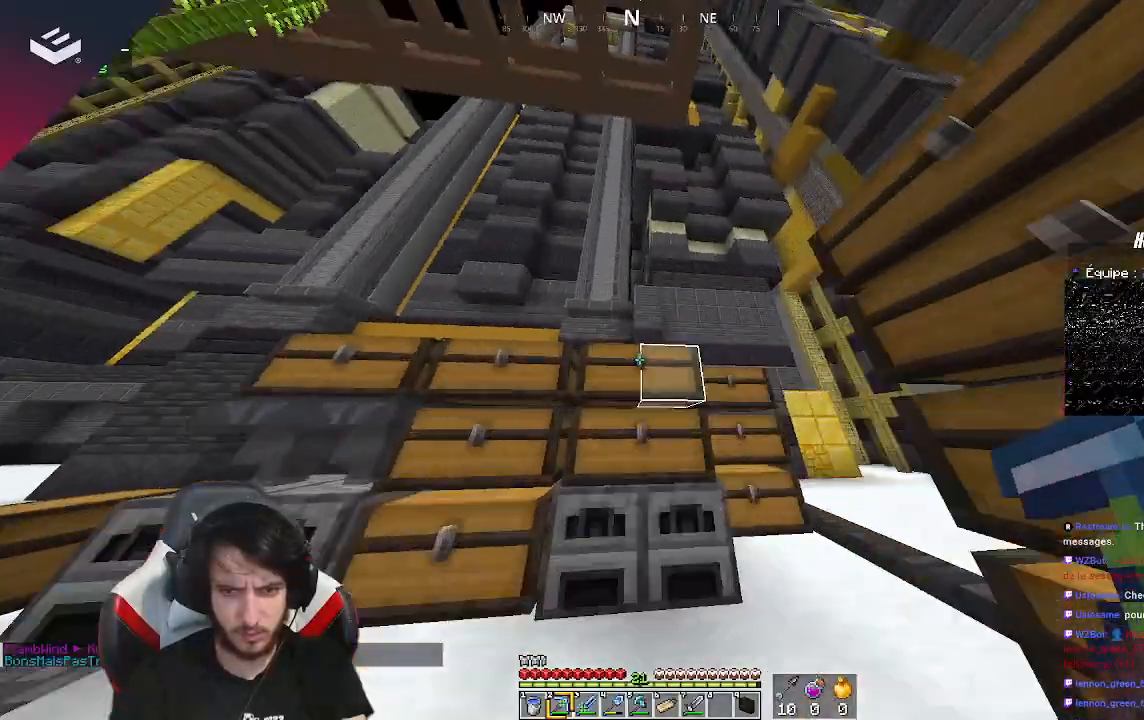
{"keys": ["w"], "mouse": [], "events": [[100, "mouse_right", "down"], [200, "mouse_right", "up"], [467, "w", "down"]]}
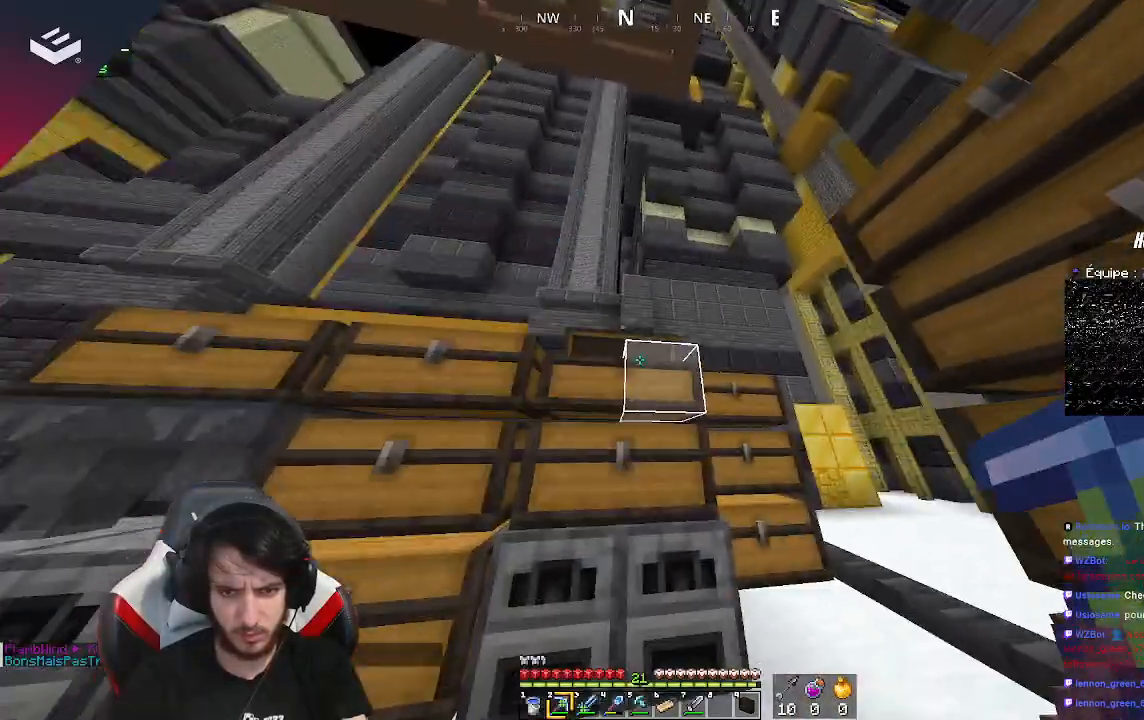
{"keys": [], "mouse": [], "events": [[67, "a", "down"], [333, "w", "up"], [500, "a", "up"]]}
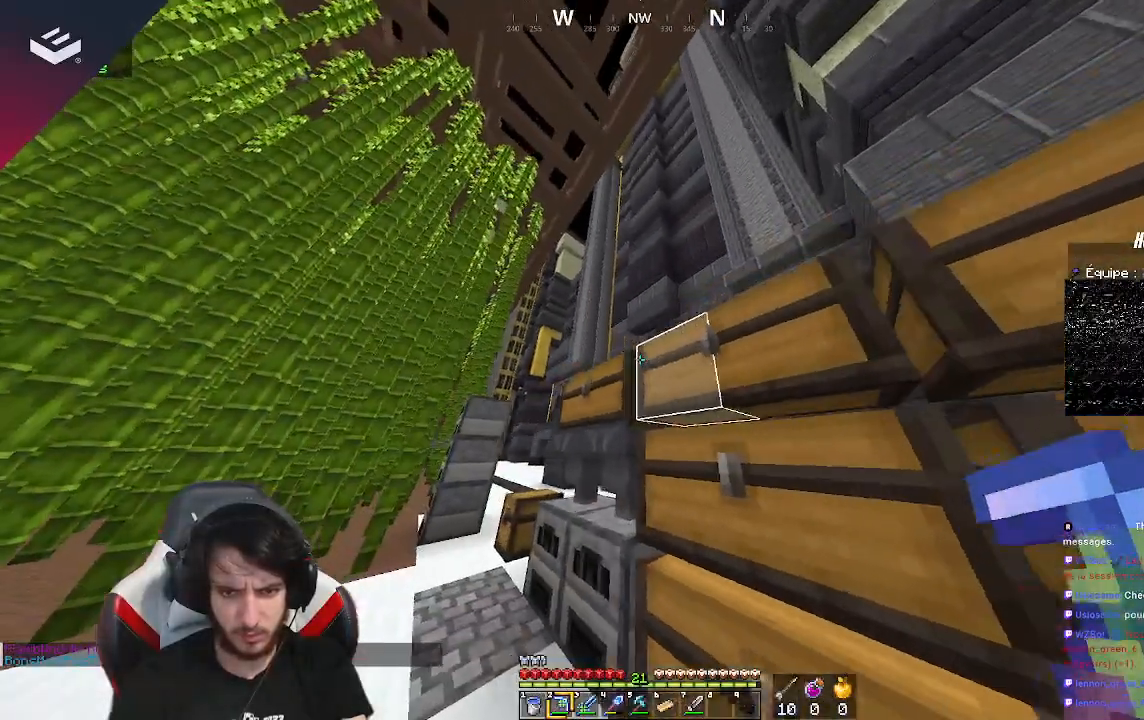
{"keys": [], "mouse": [], "events": [[233, "a", "down"], [300, "mouse_right", "down"], [333, "a", "up"], [433, "mouse_right", "up"]]}
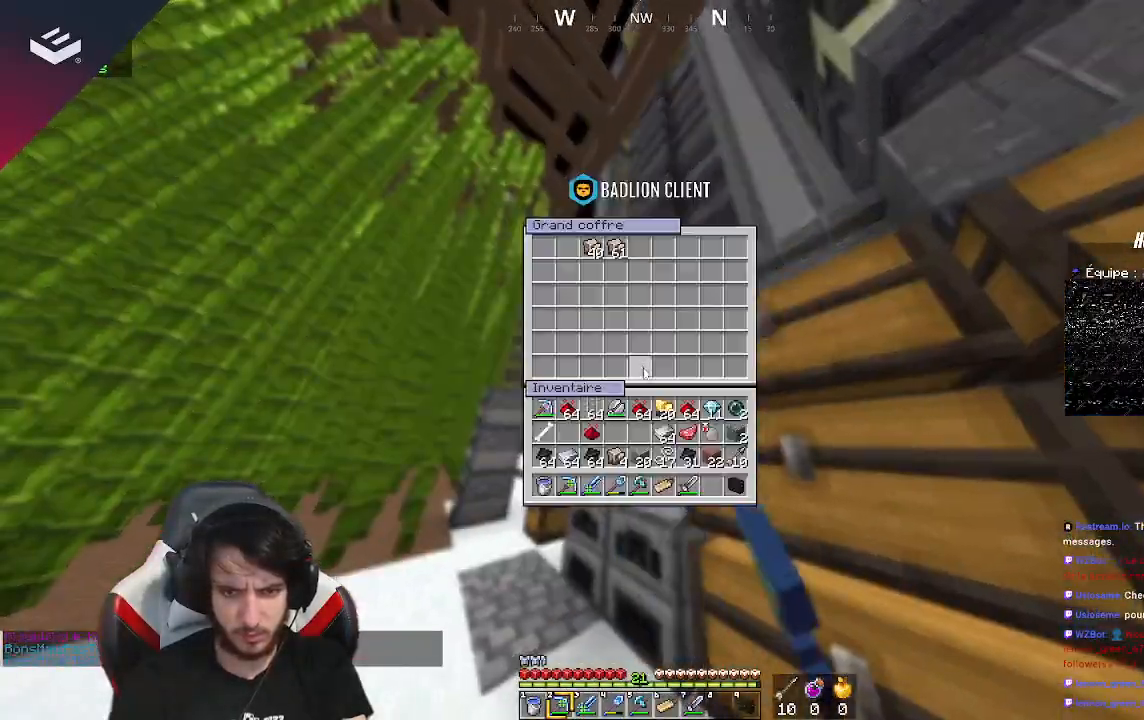
{"keys": [], "mouse": [], "events": []}
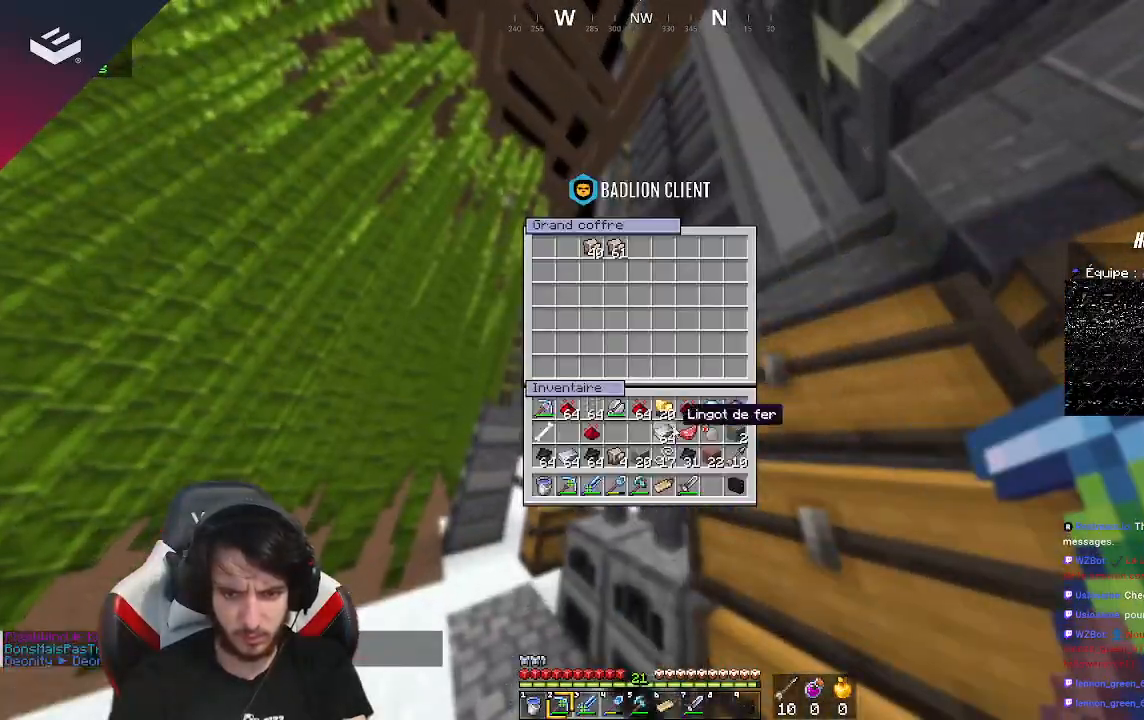
{"keys": [], "mouse": [], "events": []}
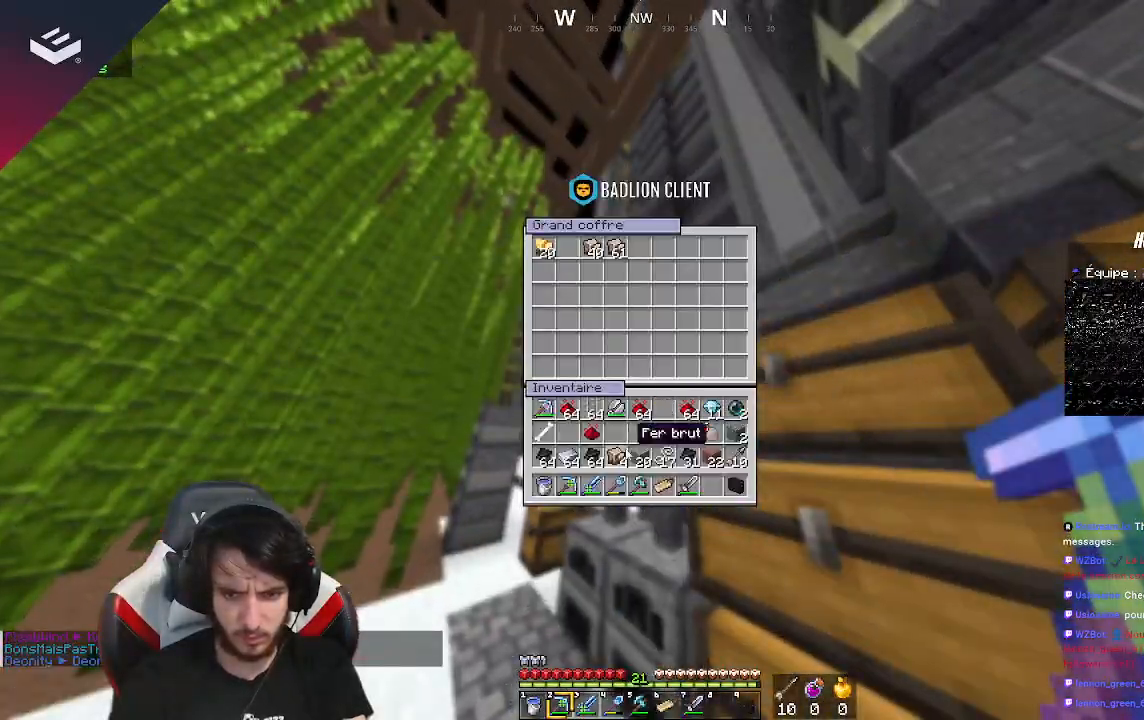
{"keys": [], "mouse": [], "events": []}
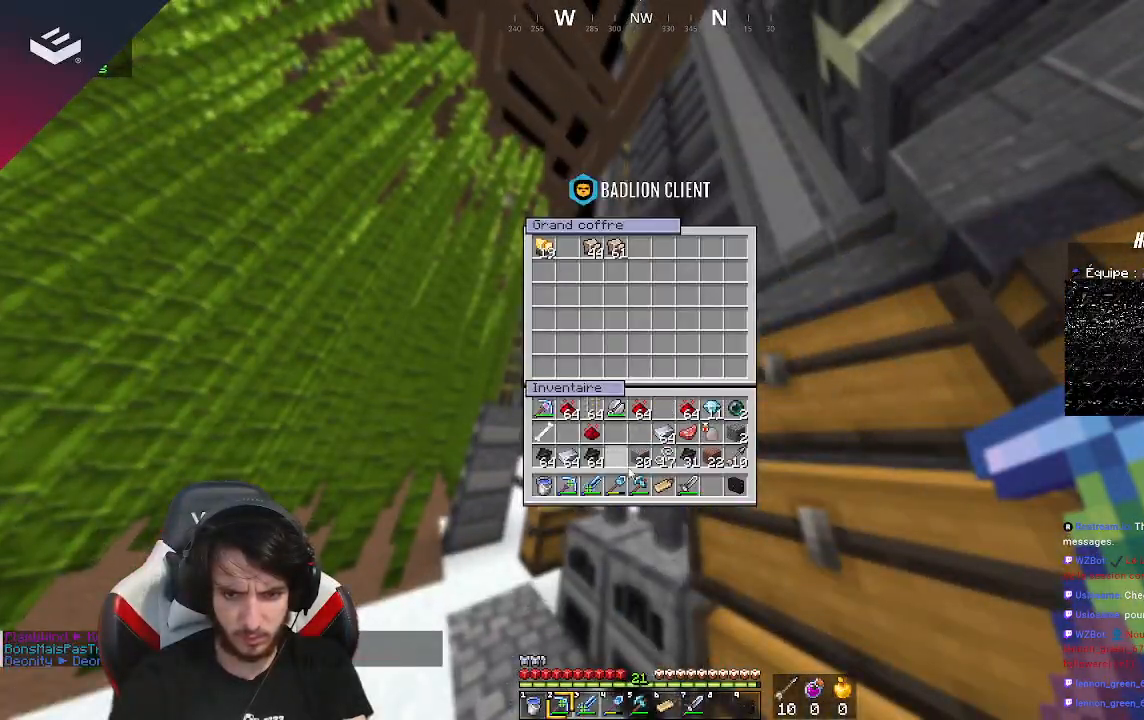
{"keys": [], "mouse": [], "events": []}
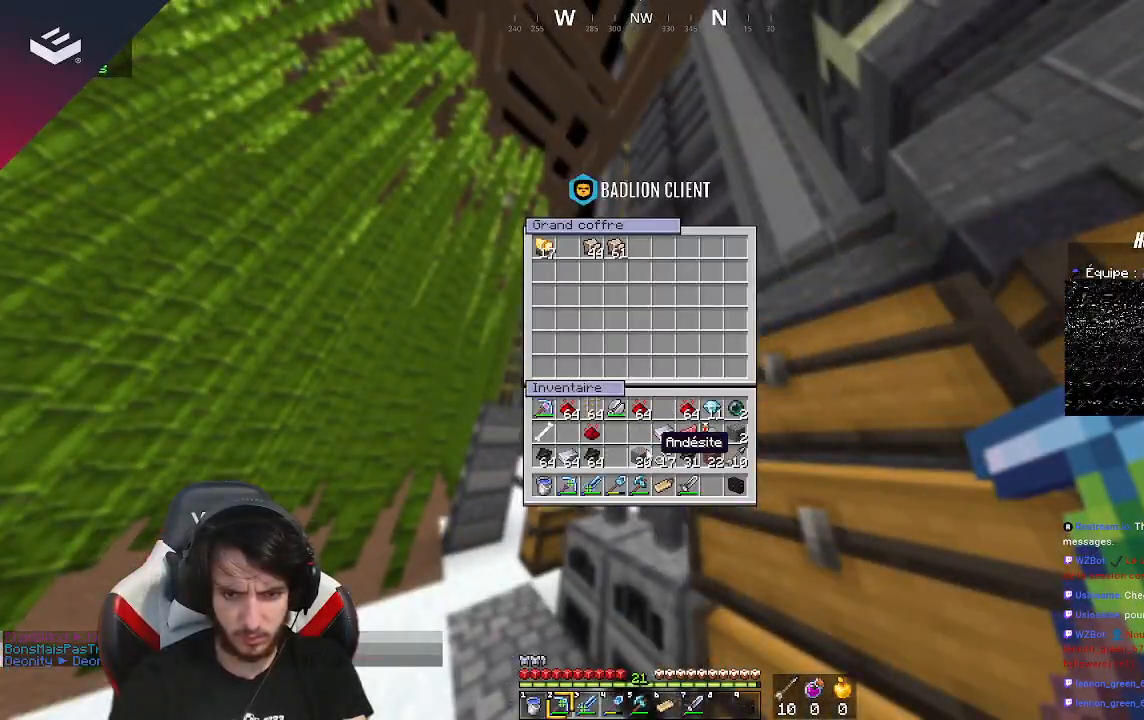
{"keys": [], "mouse": [], "events": []}
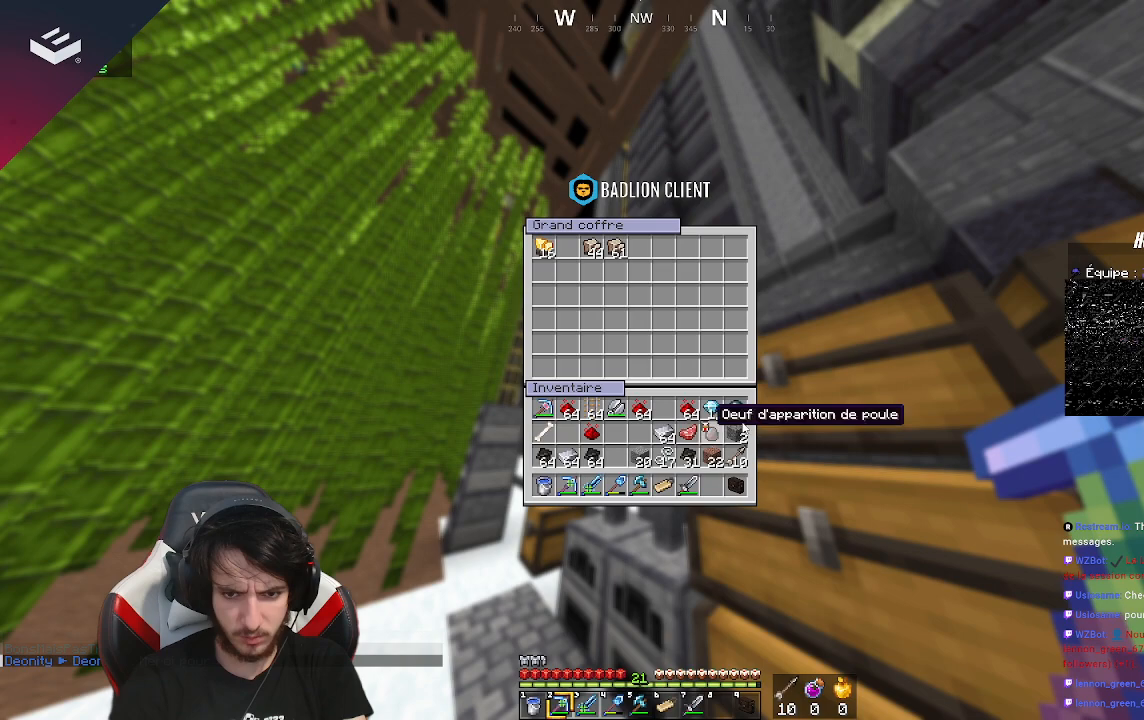
{"keys": [], "mouse": [], "events": []}
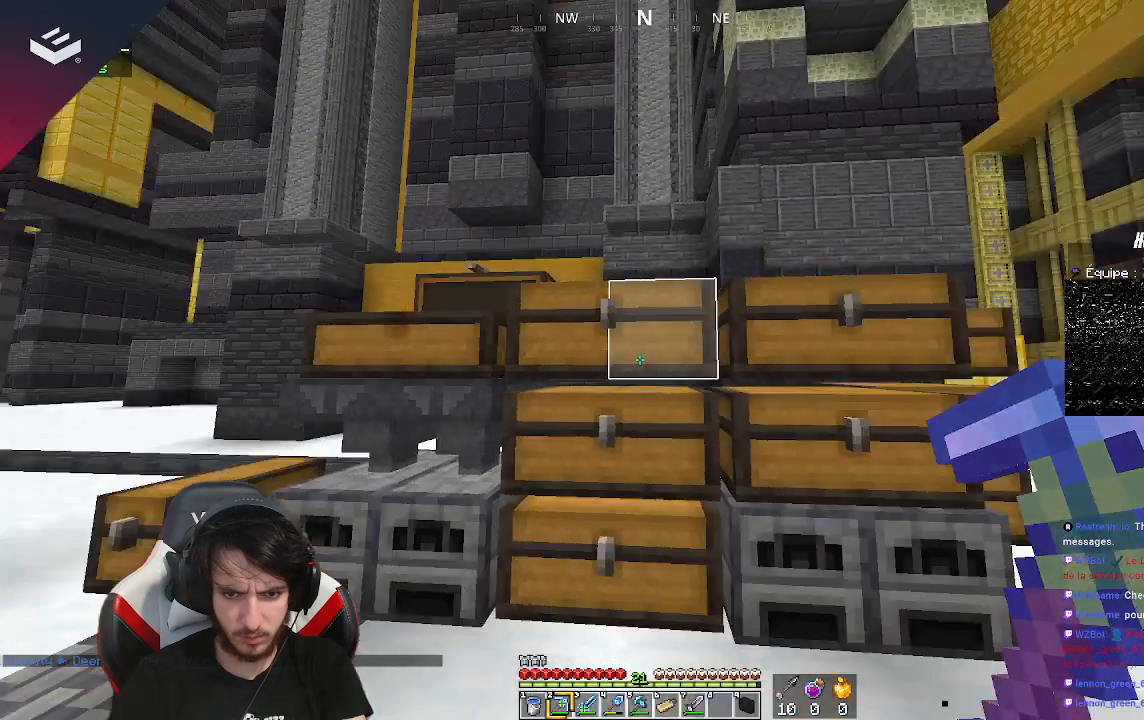
{"keys": ["w"], "mouse": [], "events": [[200, "w", "down"]]}
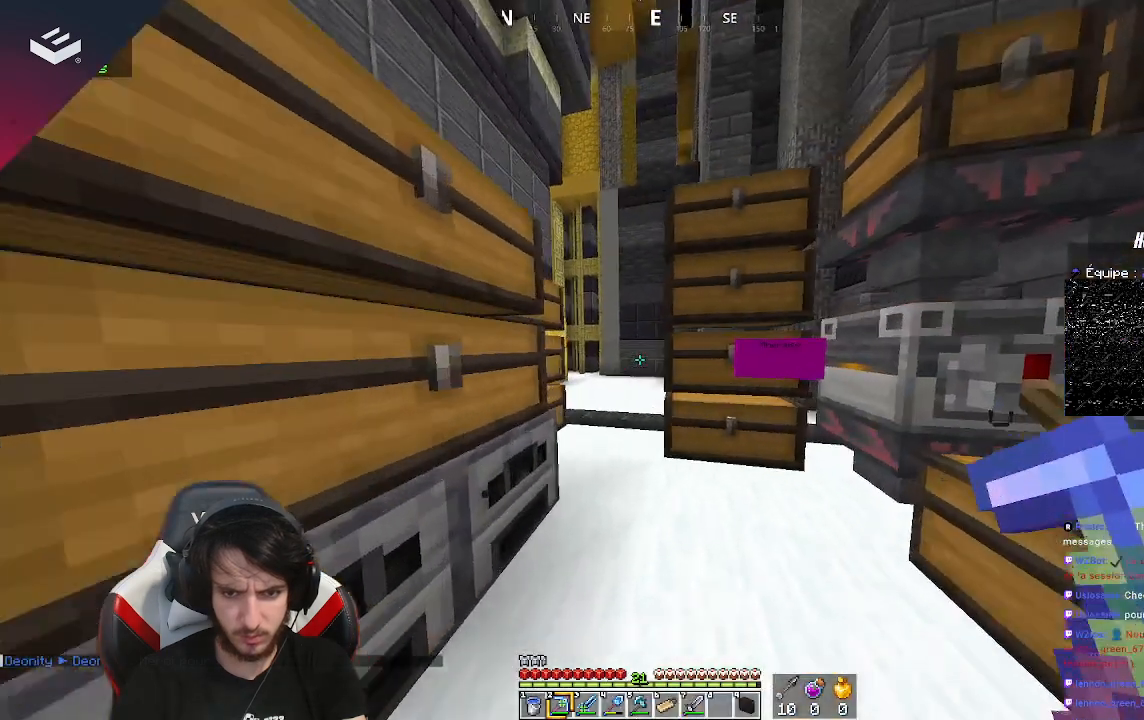
{"keys": [], "mouse": [], "events": [[100, "w", "up"], [300, "mouse_right", "down"], [467, "mouse_right", "up"]]}
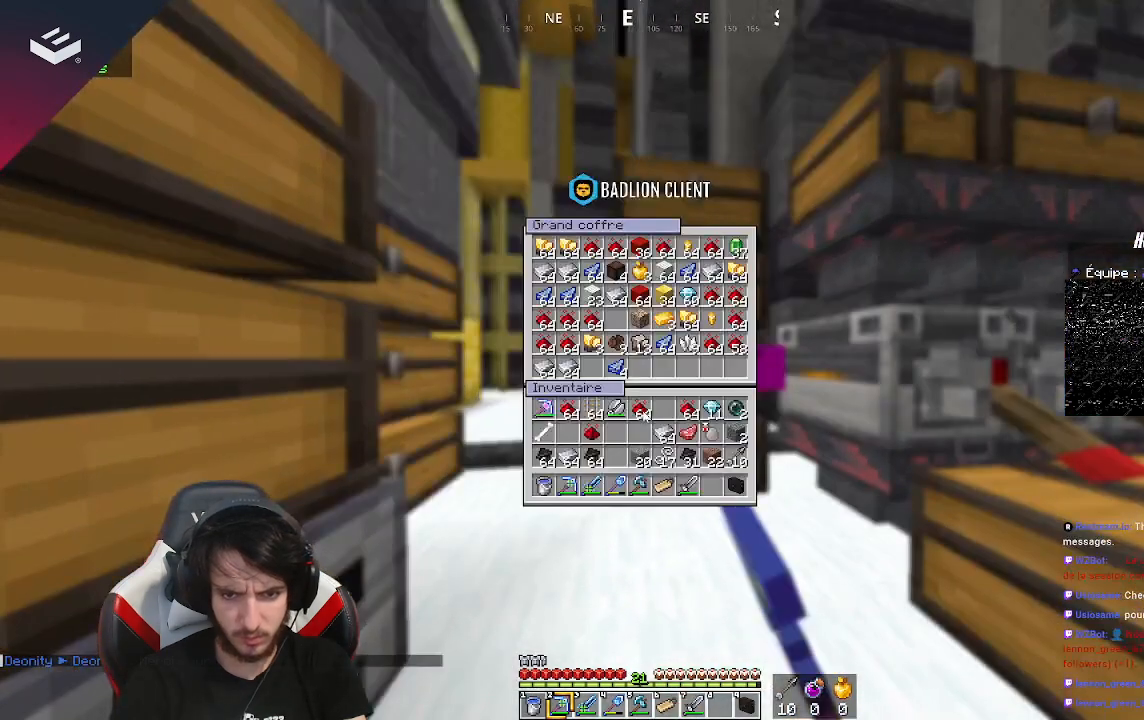
{"keys": [], "mouse": [], "events": []}
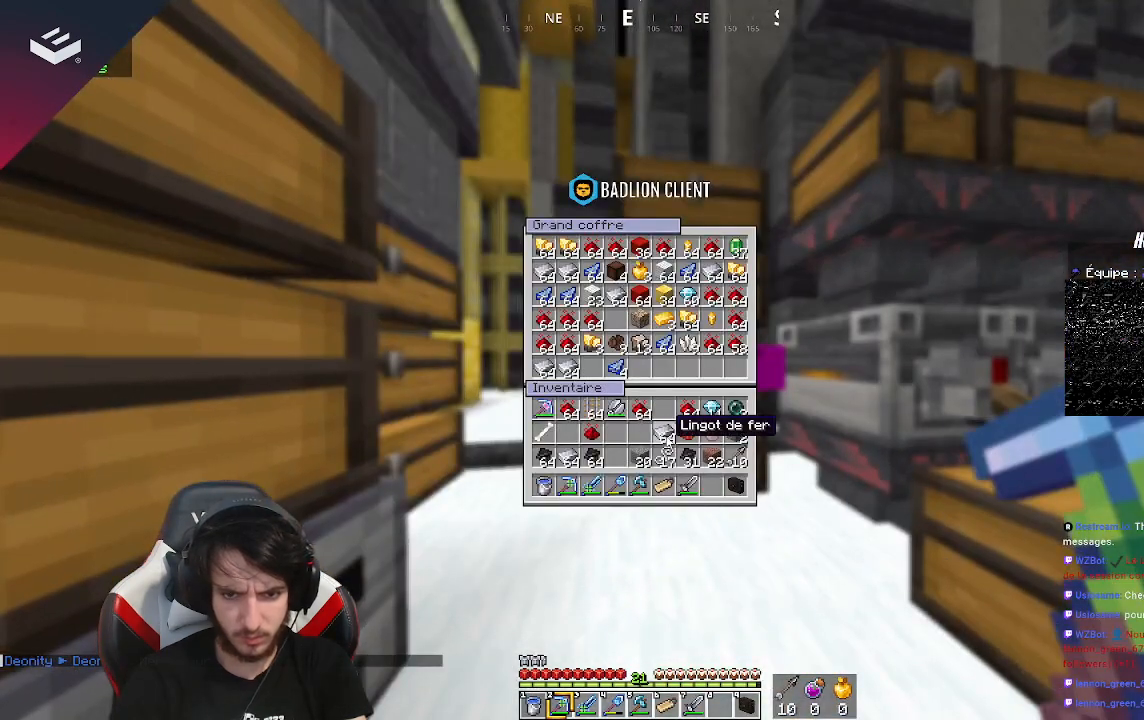
{"keys": [], "mouse": [], "events": []}
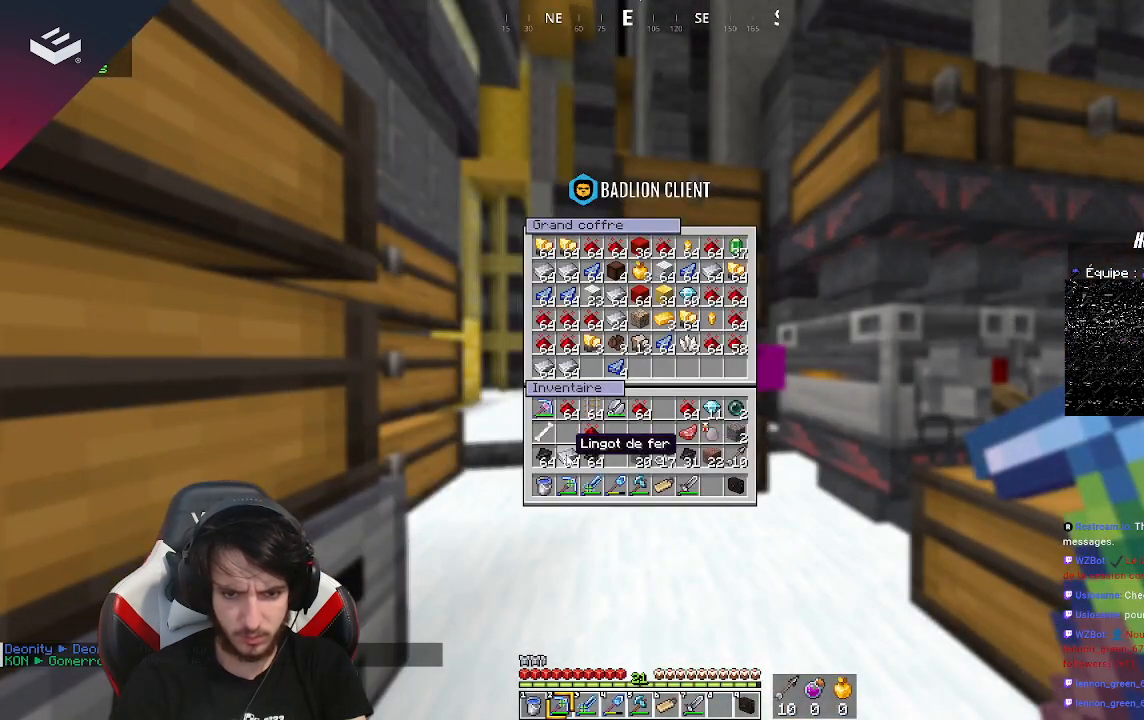
{"keys": [], "mouse": [], "events": []}
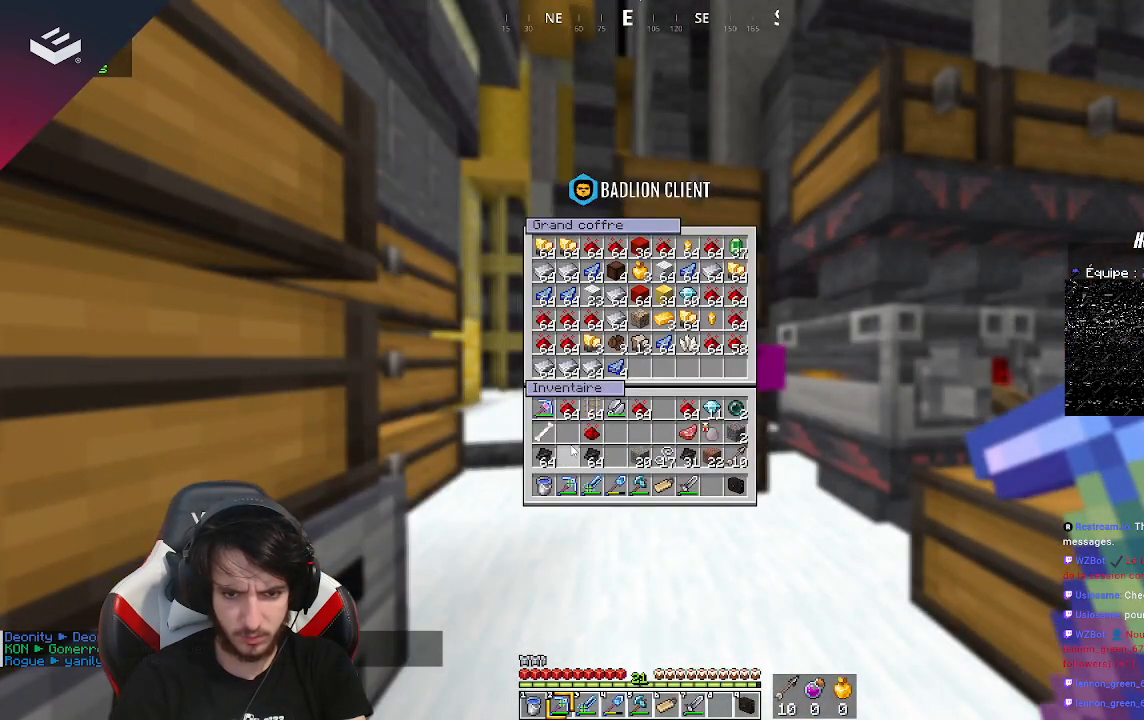
{"keys": [], "mouse": [], "events": []}
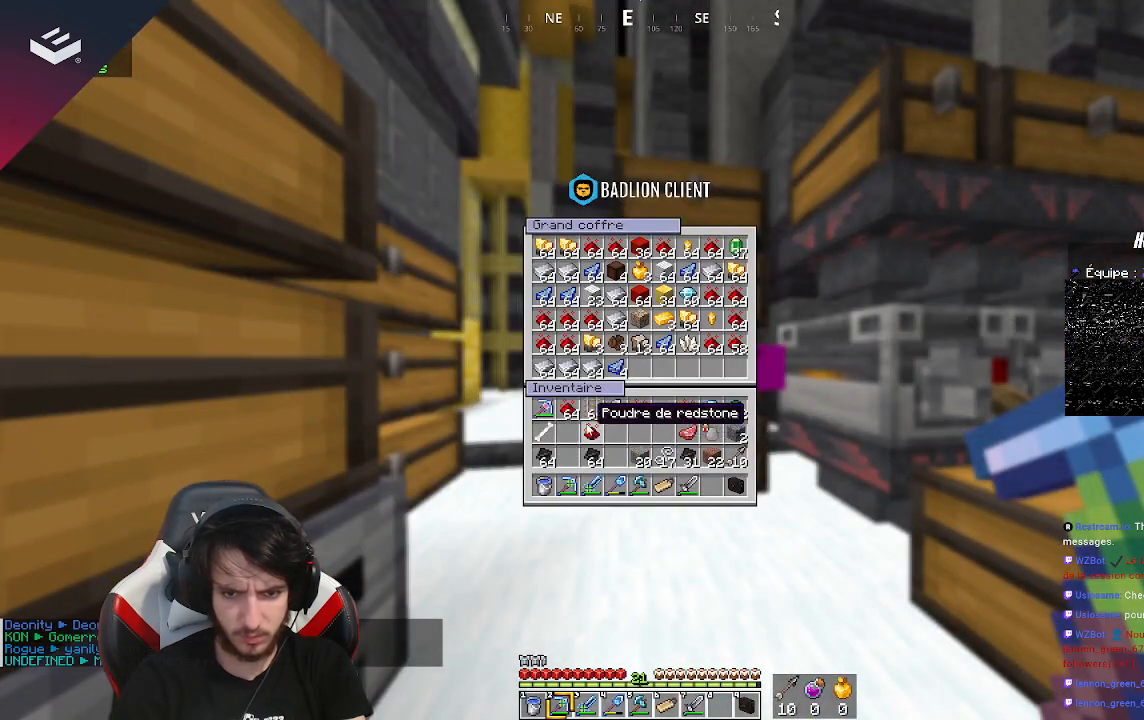
{"keys": [], "mouse": [], "events": []}
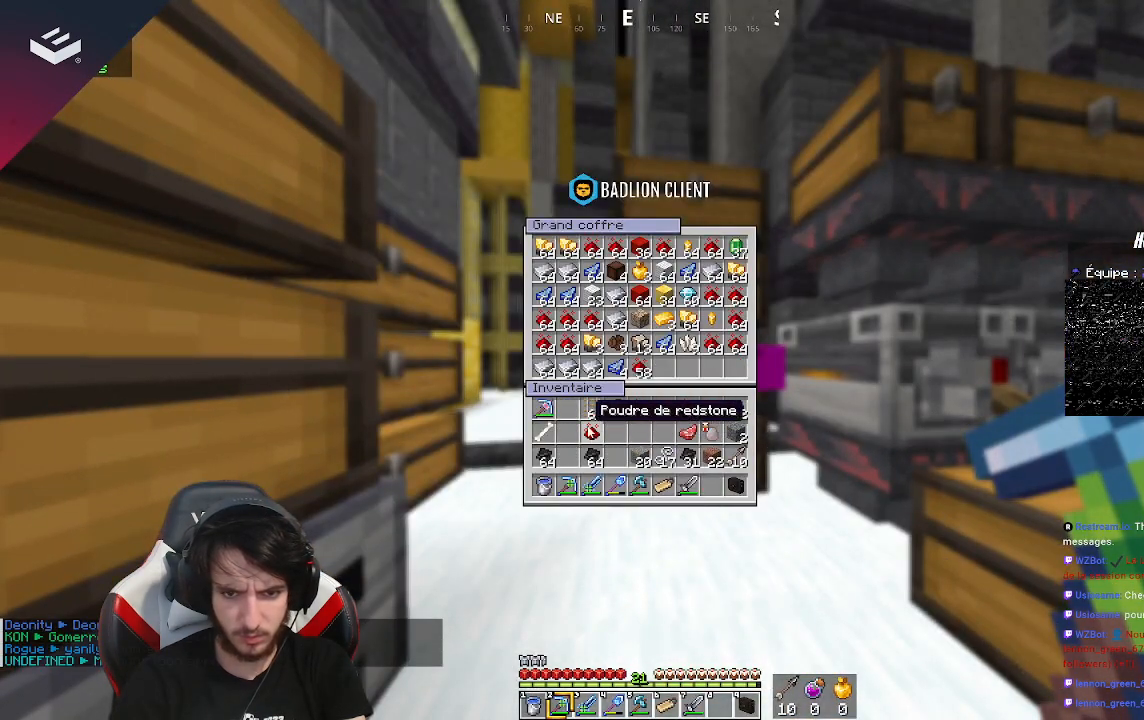
{"keys": [], "mouse": [], "events": []}
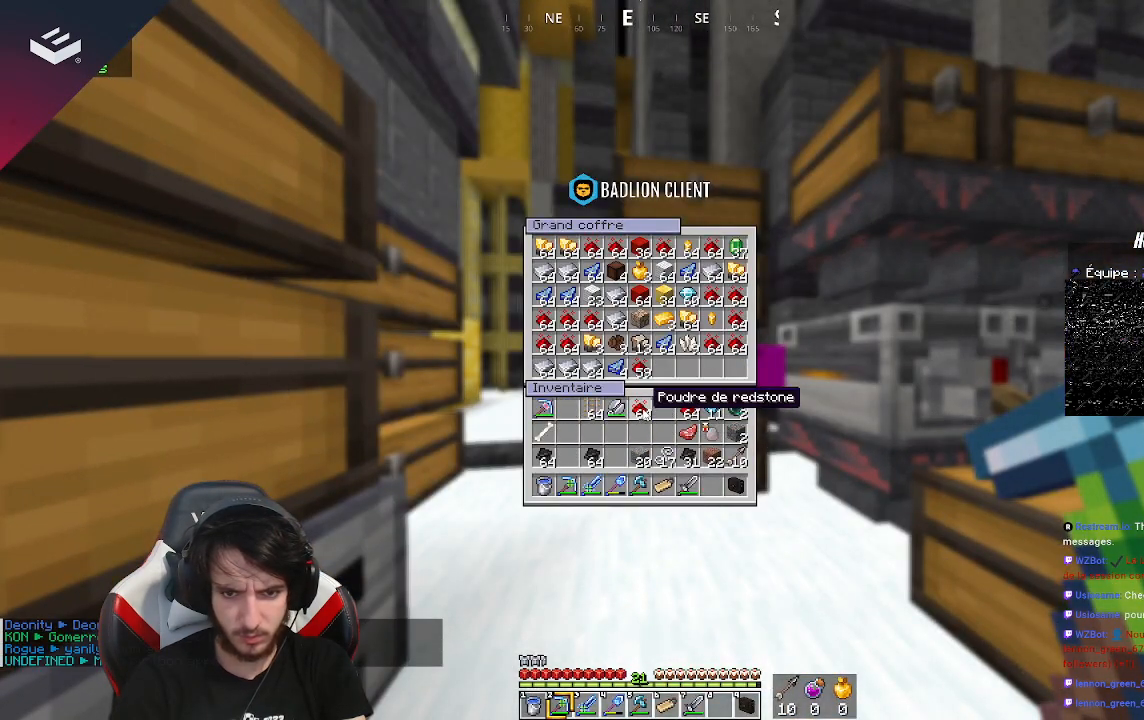
{"keys": [], "mouse": [], "events": []}
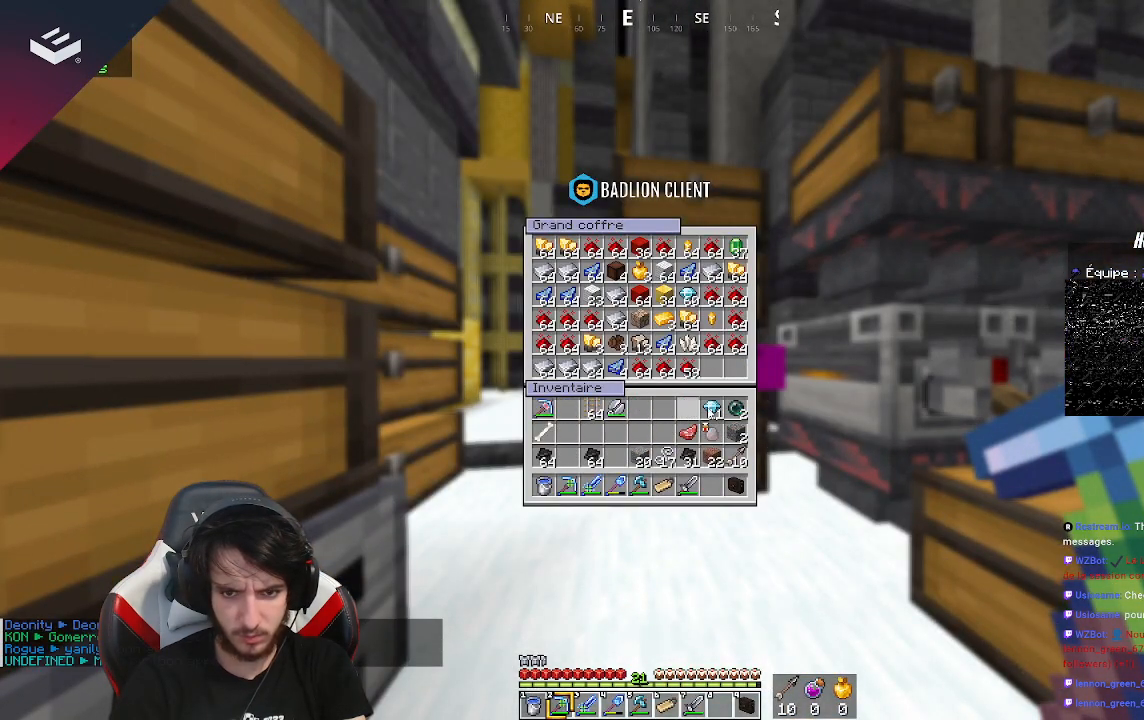
{"keys": [], "mouse": [], "events": []}
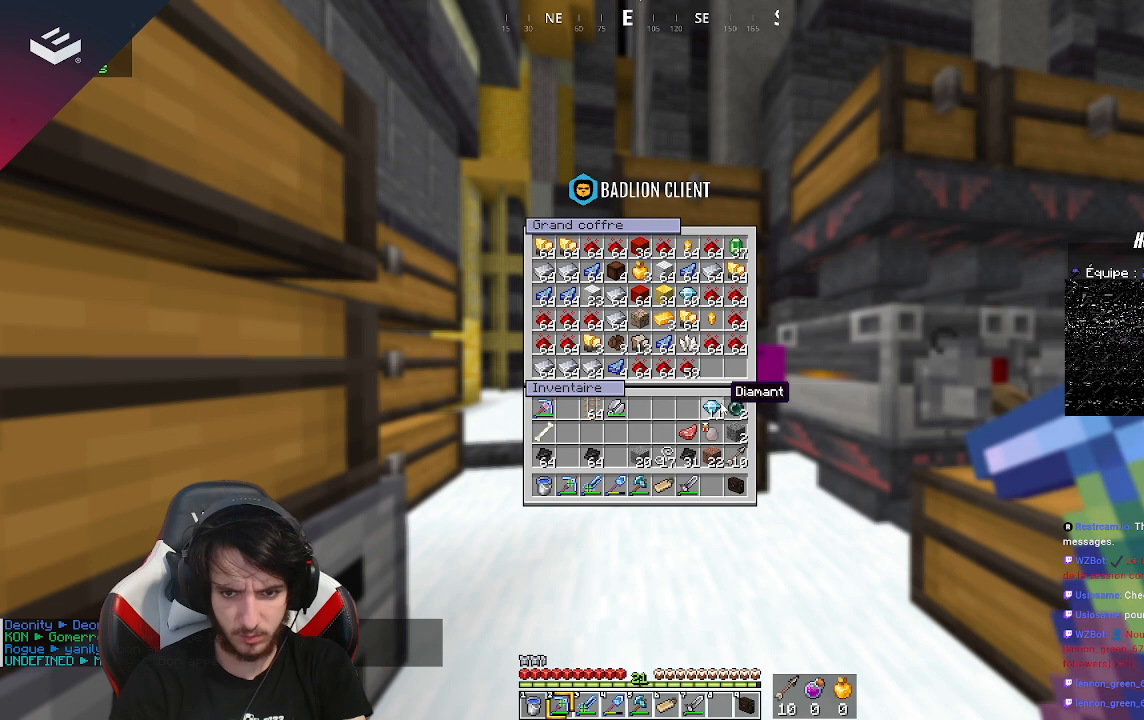
{"keys": [], "mouse": [], "events": []}
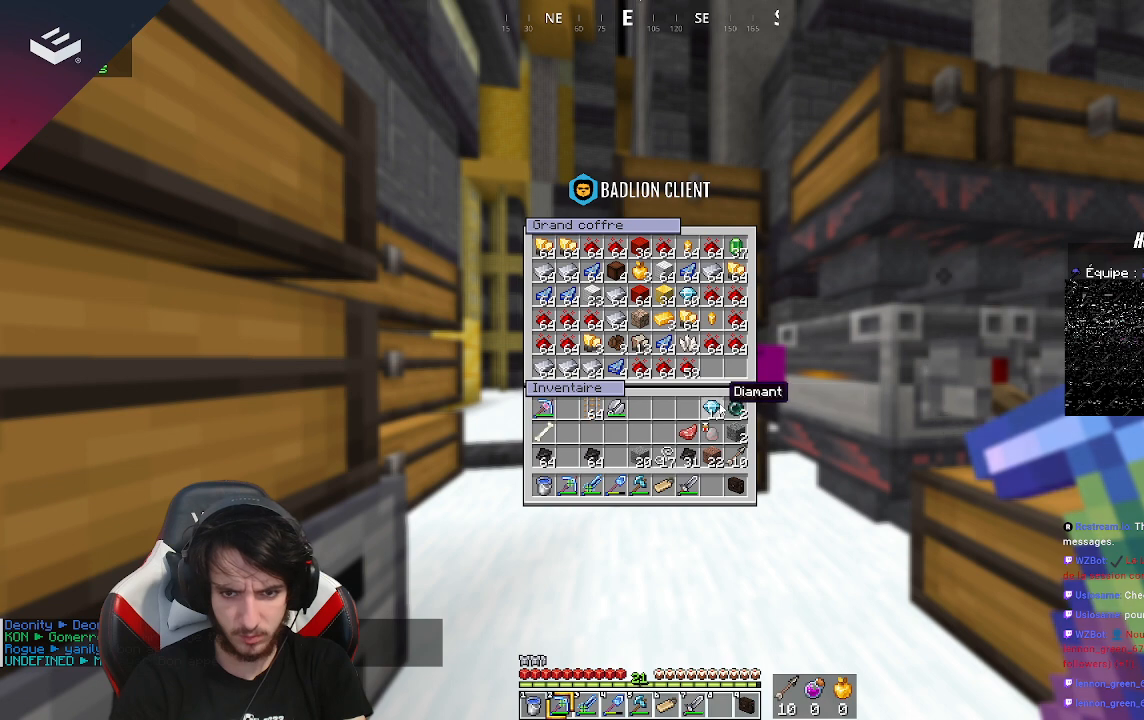
{"keys": [], "mouse": [], "events": []}